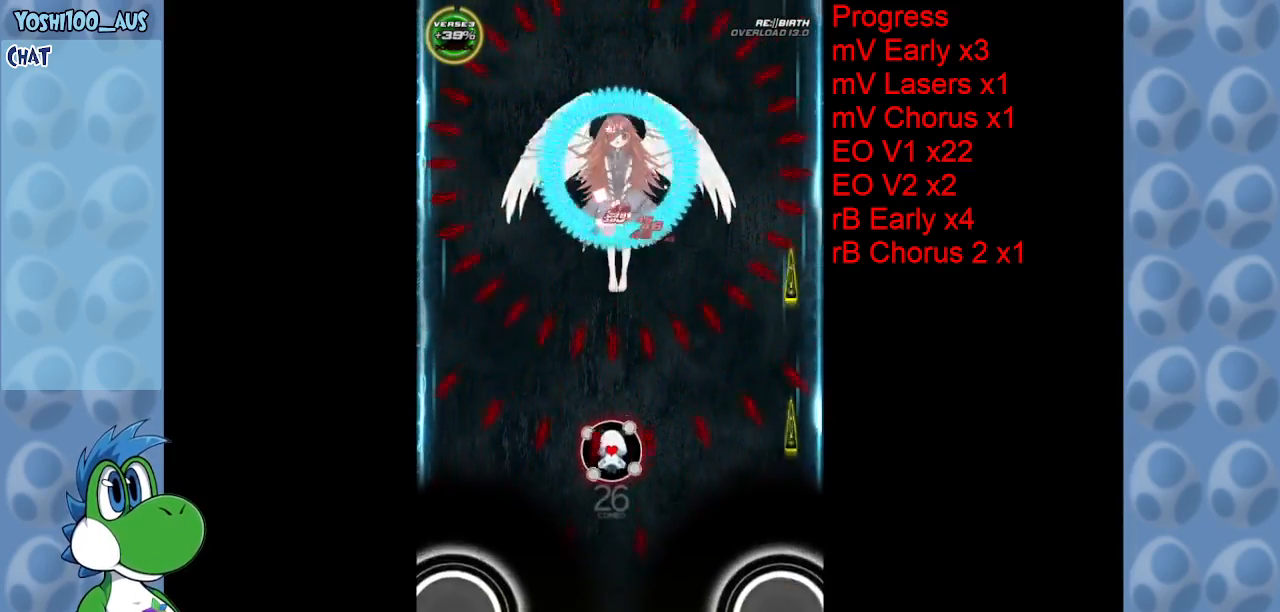
Gameplay with keyboard; each line is a JSON object with the keys held at the frame after it. "events" lists presses ("down") and releases ("up") of "c", "down", "left", "right", "up", "x" and "z" between this image and that frame as [ms after this image, input, new state], when the widget could be followed in between. No other keys are recorded. Mouse input is not recorded.
{"keys": ["up", "x"], "events": [[67, "left", "down"], [117, "z", "down"], [200, "z", "up"], [300, "left", "up"], [434, "x", "down"]]}
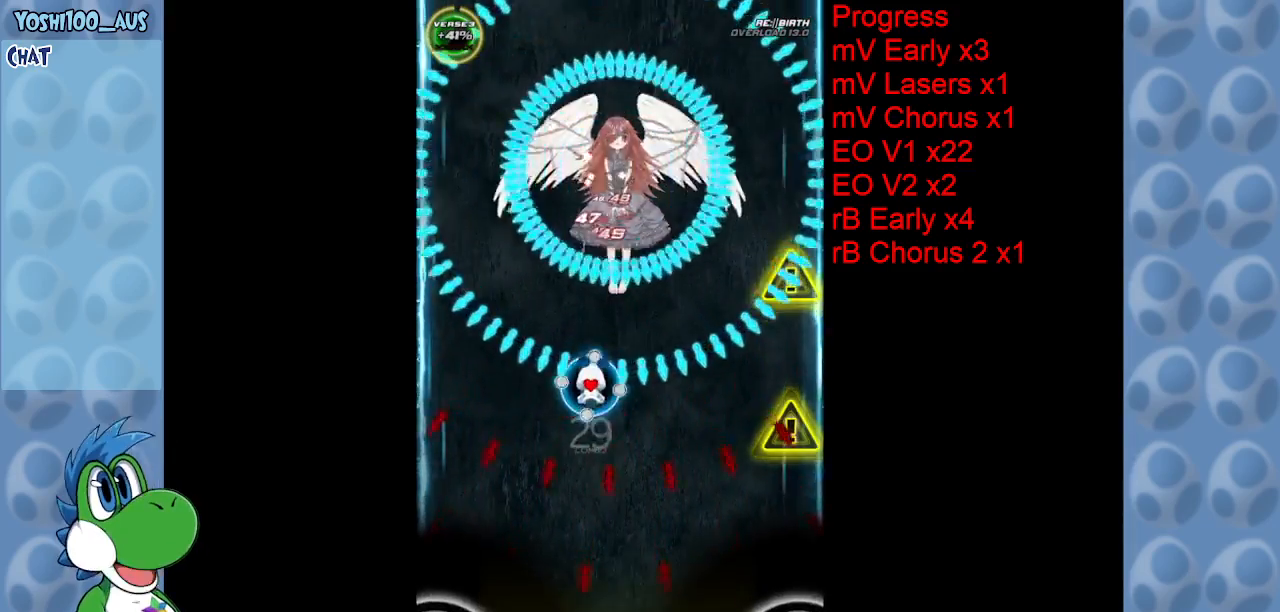
{"keys": ["down", "z"], "events": [[84, "x", "up"], [367, "up", "up"], [367, "z", "down"], [417, "left", "down"], [467, "down", "down"], [500, "left", "up"]]}
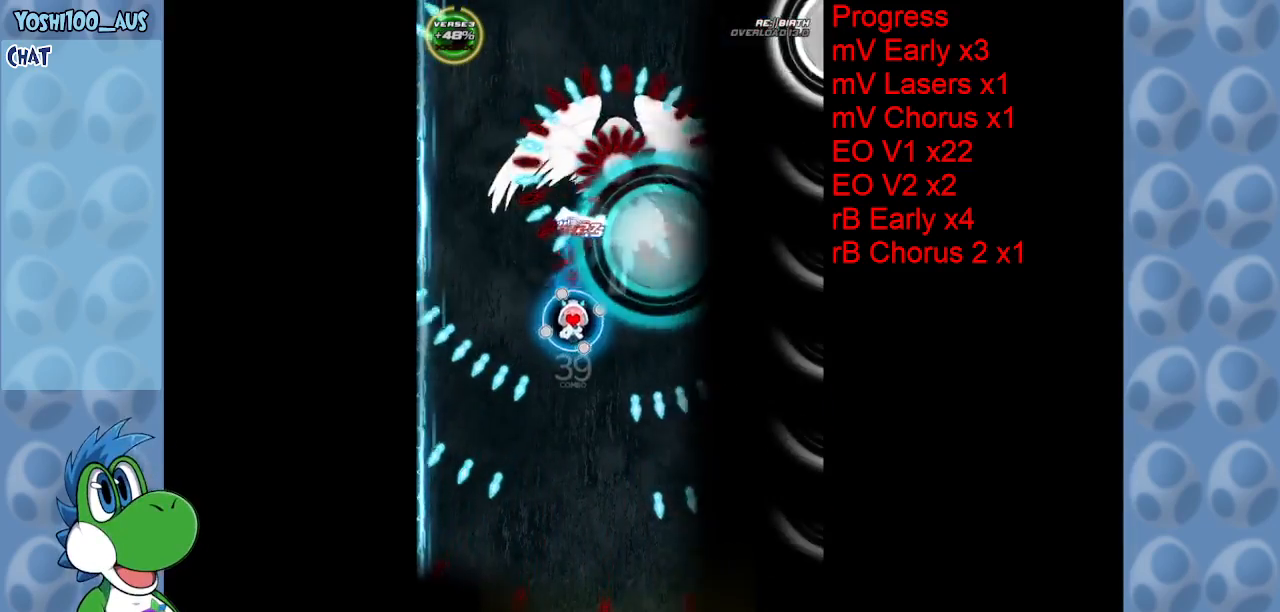
{"keys": ["down"], "events": [[50, "z", "up"], [234, "z", "down"], [434, "z", "up"]]}
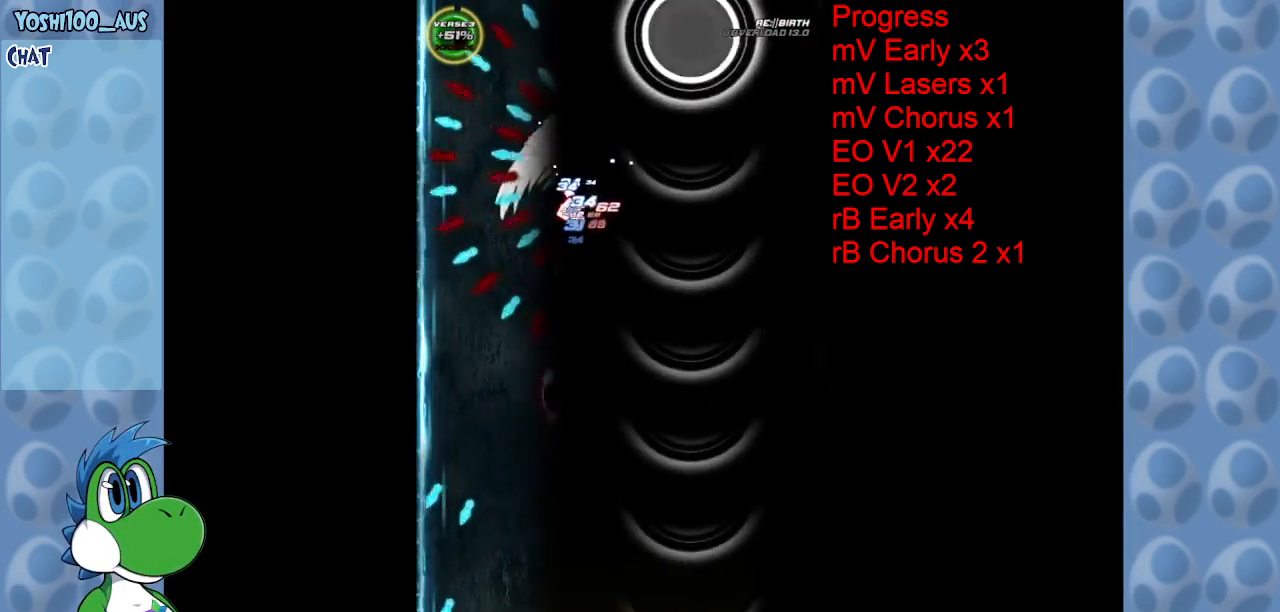
{"keys": ["down", "z"], "events": [[117, "left", "down"], [117, "z", "down"], [250, "left", "up"], [250, "z", "up"], [450, "z", "down"]]}
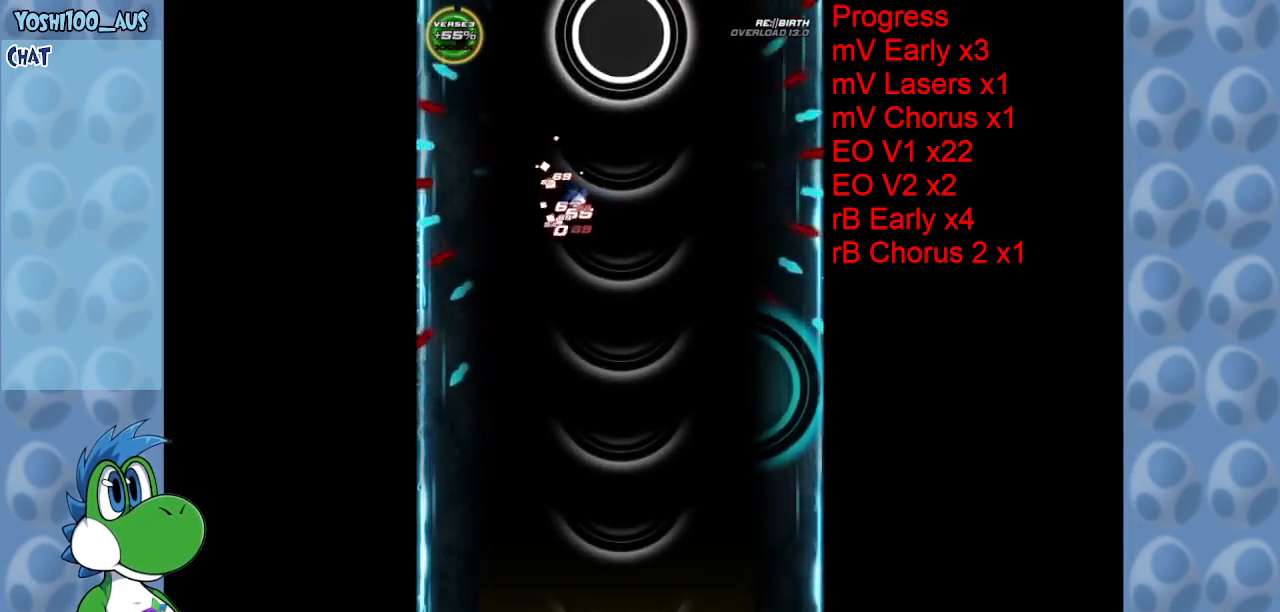
{"keys": ["down"], "events": [[134, "z", "up"], [317, "z", "down"], [367, "left", "down"], [450, "left", "up"], [450, "z", "up"]]}
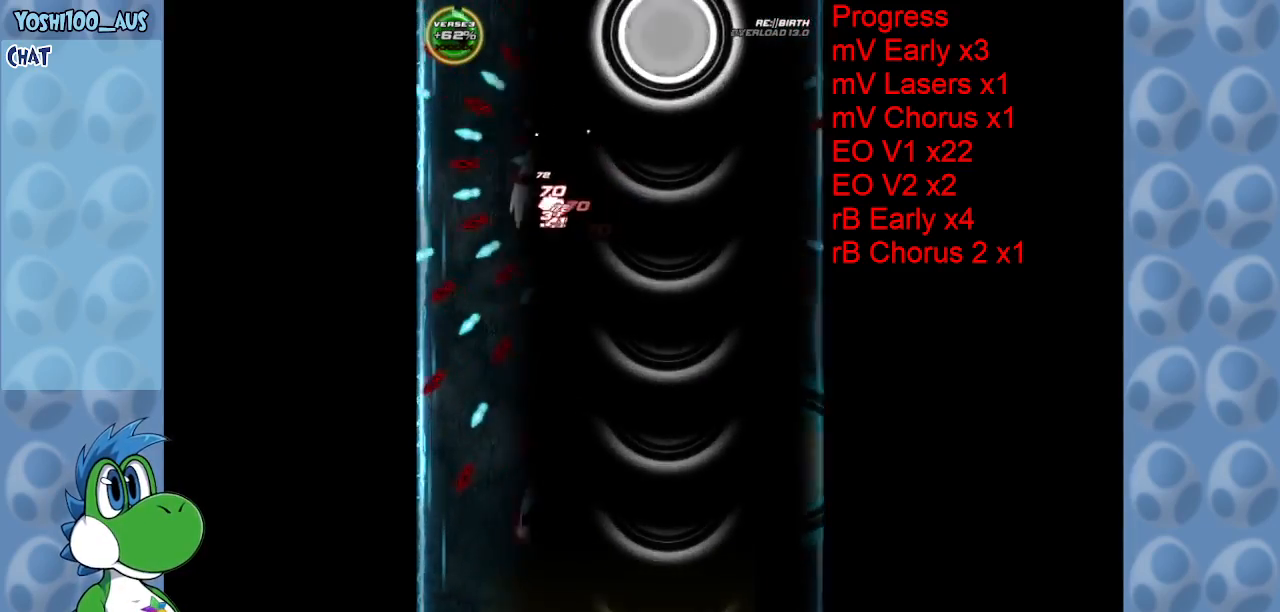
{"keys": [], "events": [[284, "left", "down"], [284, "z", "down"], [384, "left", "up"], [434, "z", "up"], [484, "down", "up"]]}
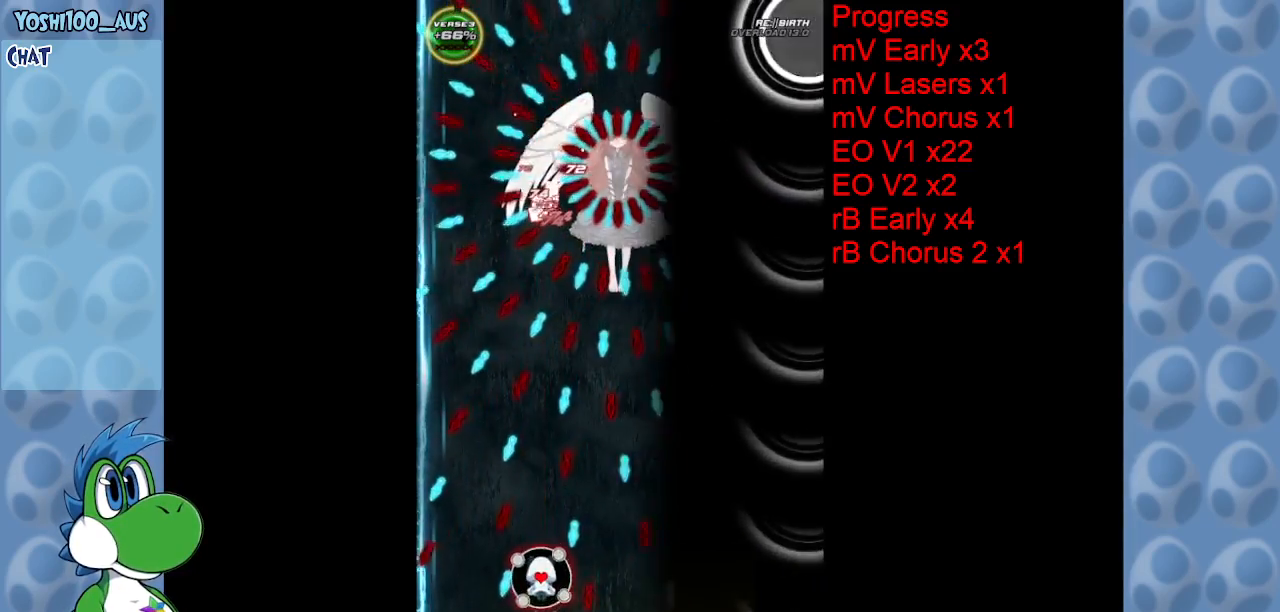
{"keys": ["right", "up"], "events": [[67, "right", "down"], [117, "up", "down"], [117, "x", "down"], [250, "x", "up"]]}
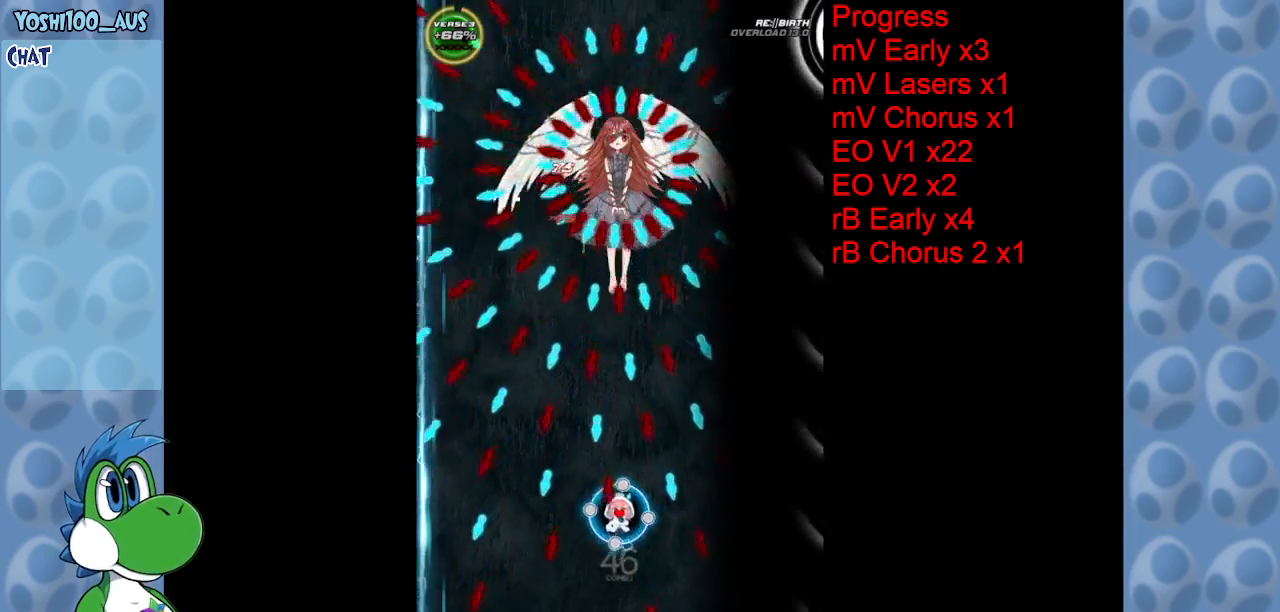
{"keys": ["down"], "events": [[34, "up", "up"], [34, "z", "down"], [134, "z", "up"], [367, "z", "down"], [417, "down", "down"], [467, "right", "up"], [500, "z", "up"]]}
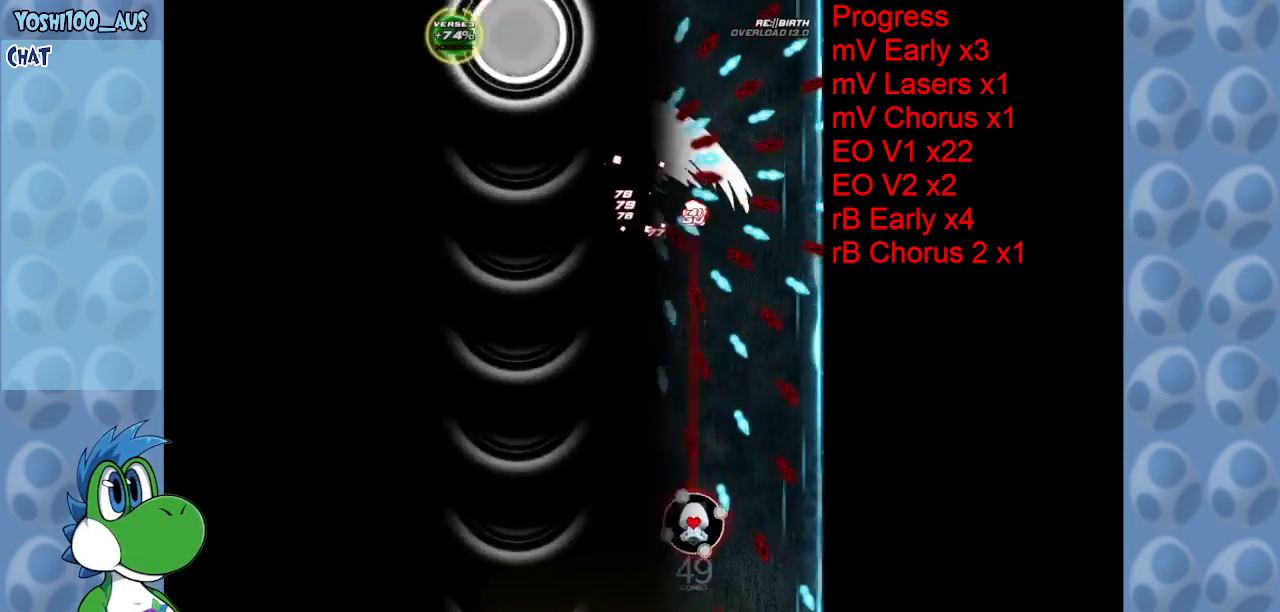
{"keys": [], "events": [[200, "right", "down"], [234, "z", "down"], [284, "right", "up"], [384, "z", "up"], [467, "down", "up"]]}
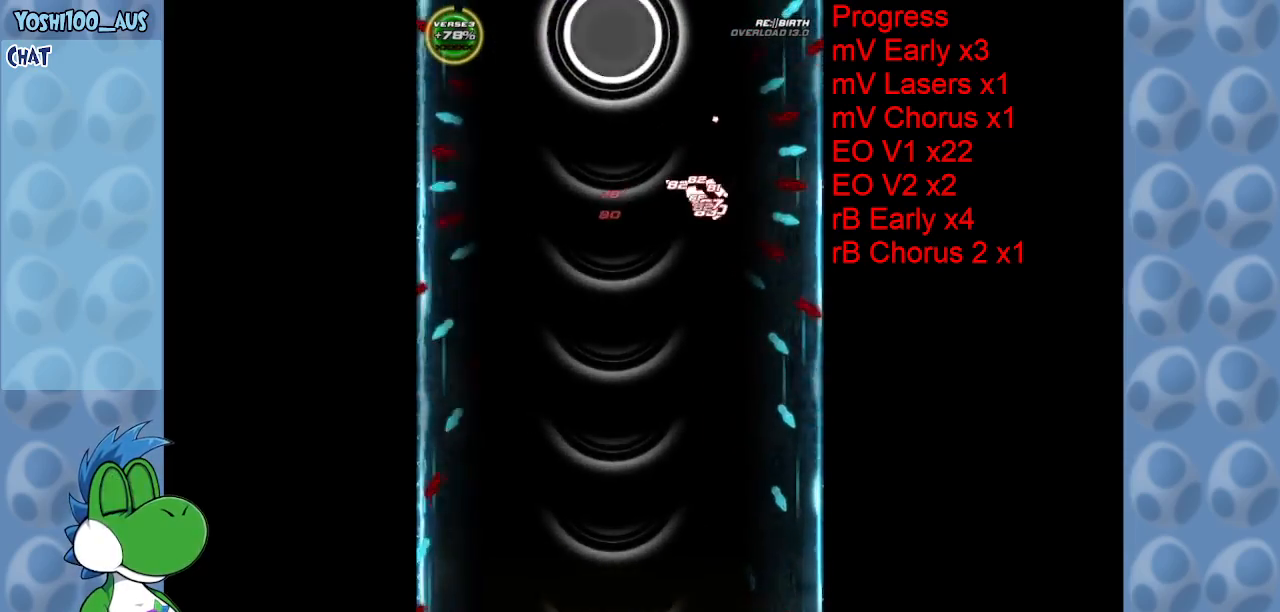
{"keys": ["left", "up", "z"], "events": [[67, "left", "down"], [117, "z", "down"], [200, "left", "up"], [250, "z", "up"], [450, "left", "down"], [450, "up", "down"], [450, "z", "down"]]}
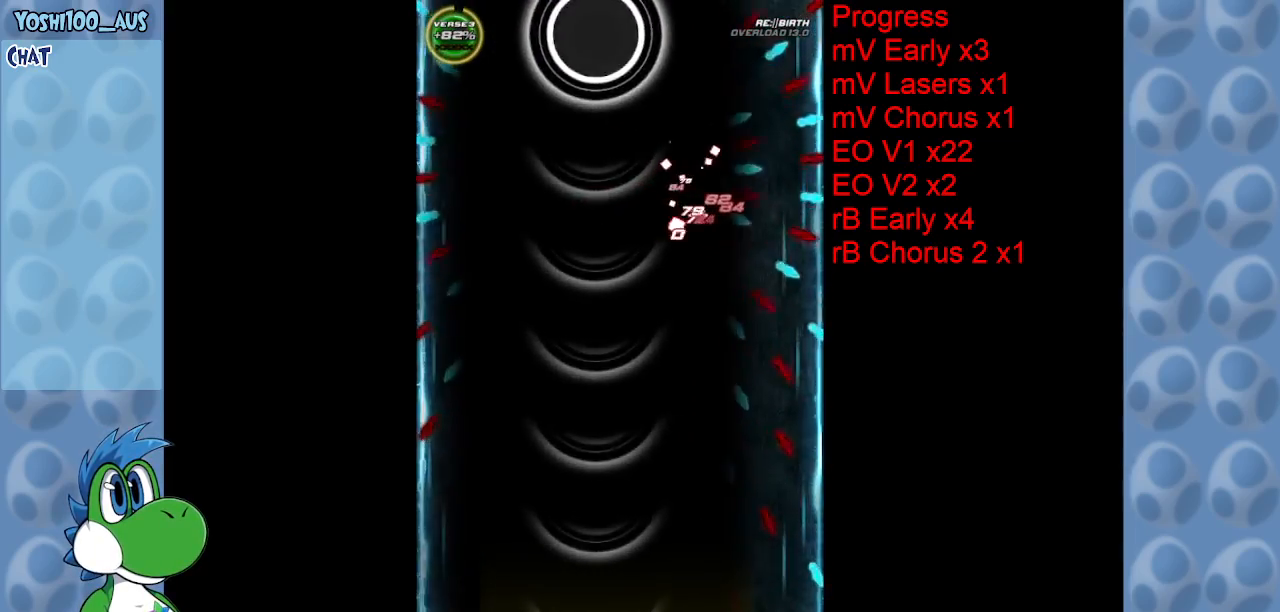
{"keys": ["left", "up"], "events": [[134, "z", "up"], [317, "z", "down"], [467, "z", "up"]]}
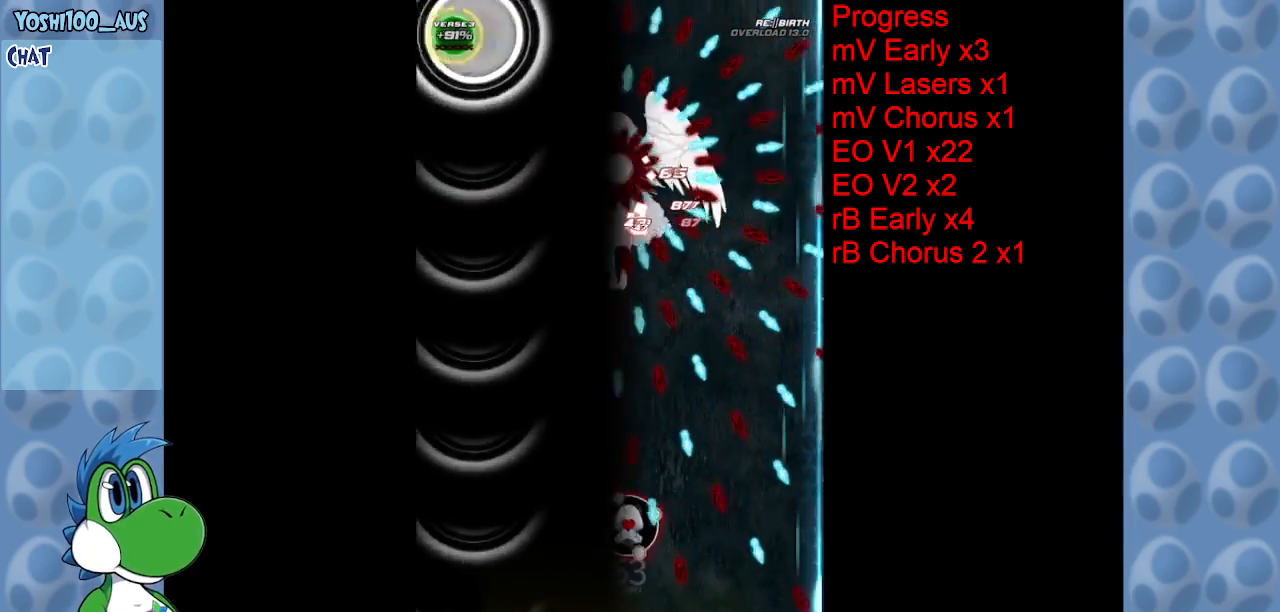
{"keys": ["left", "up"], "events": [[100, "left", "up"], [184, "left", "down"], [234, "z", "down"], [384, "z", "up"]]}
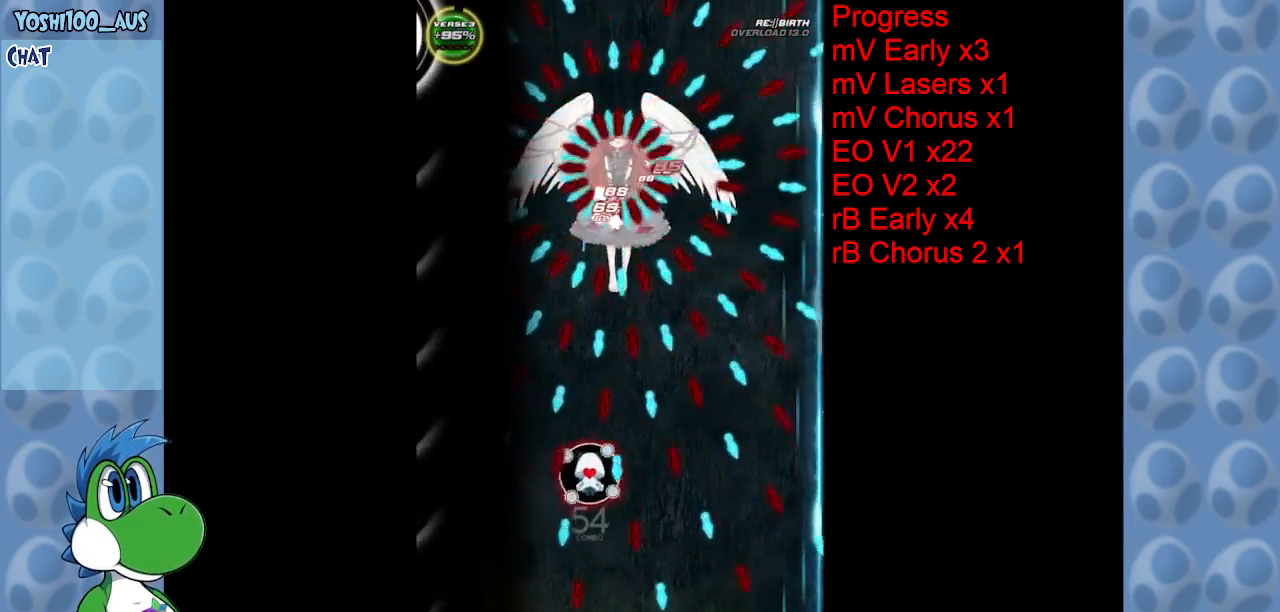
{"keys": ["left", "up", "z"], "events": [[117, "left", "up"], [117, "x", "down"], [217, "x", "up"], [434, "left", "down"], [484, "z", "down"]]}
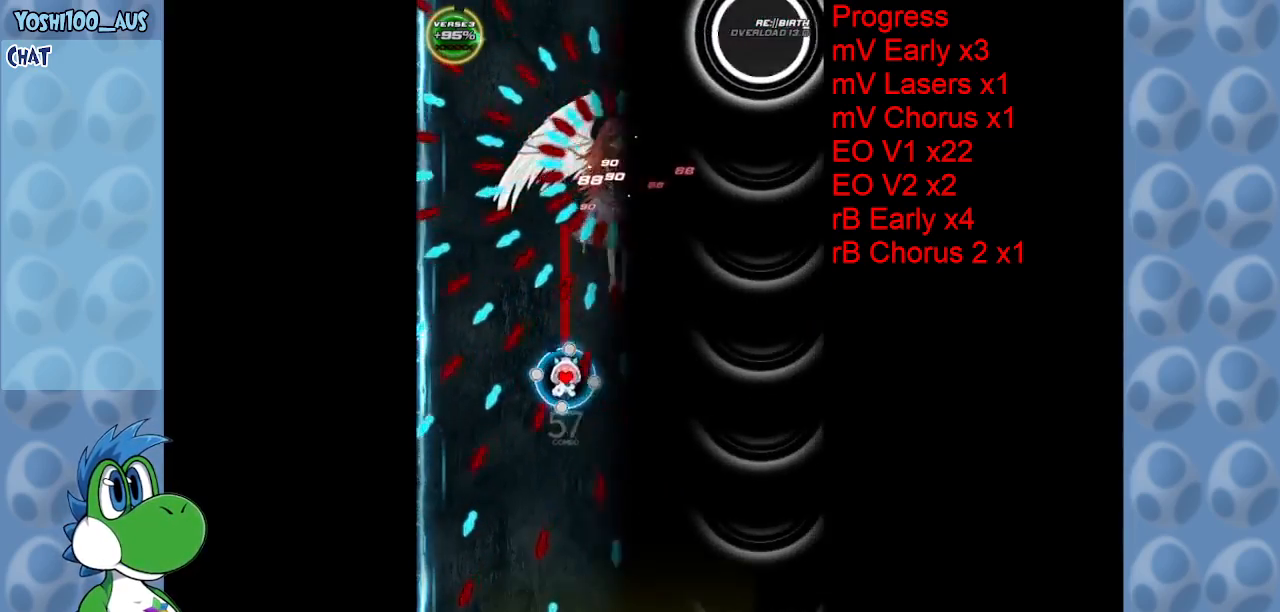
{"keys": ["down", "left"], "events": [[84, "up", "up"], [134, "left", "up"], [134, "z", "up"], [217, "down", "down"], [367, "z", "down"], [450, "left", "down"], [500, "z", "up"]]}
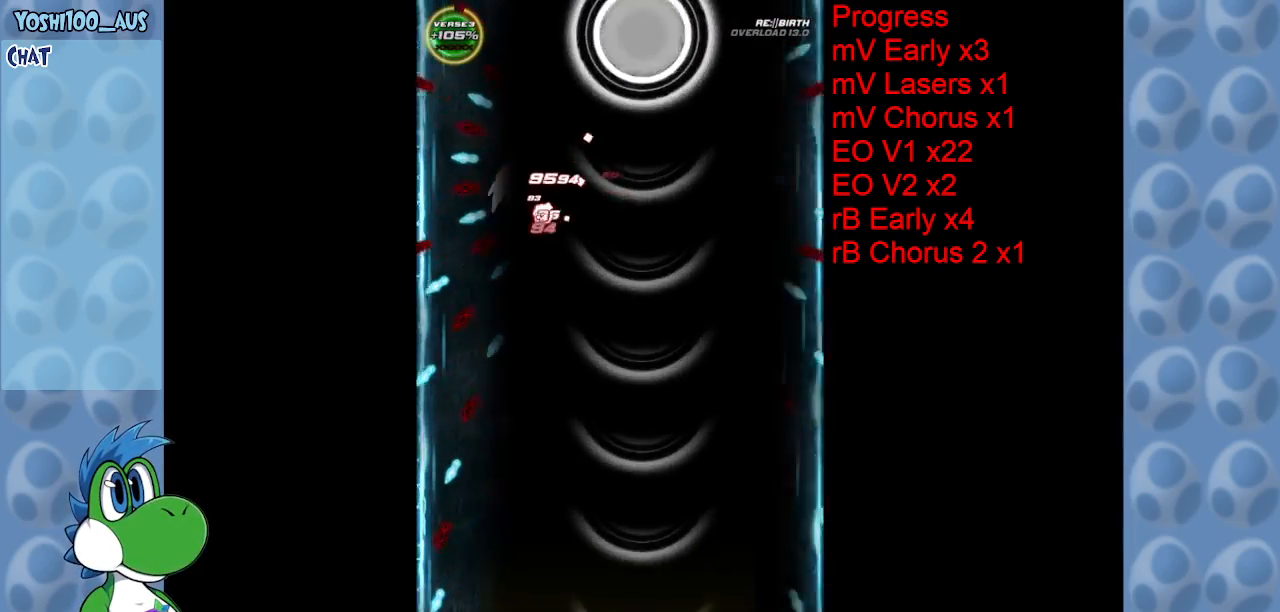
{"keys": ["down"], "events": [[100, "left", "up"], [234, "z", "down"], [384, "z", "up"]]}
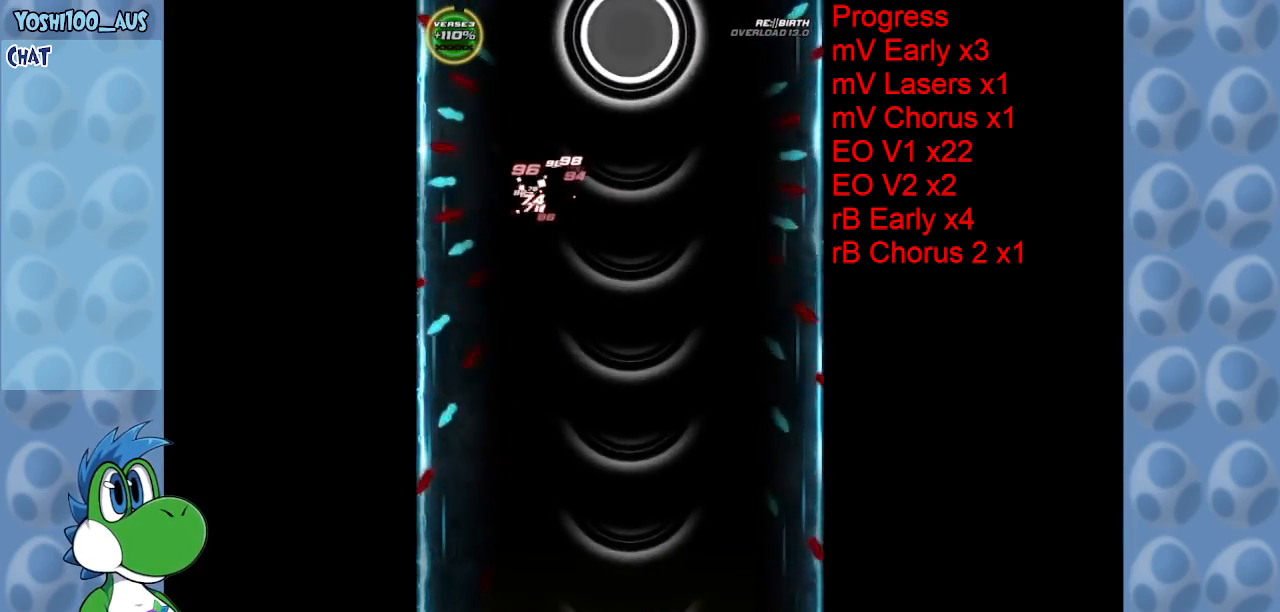
{"keys": ["down", "left"], "events": [[67, "z", "down"], [150, "left", "down"], [250, "z", "up"], [300, "left", "up"], [500, "left", "down"]]}
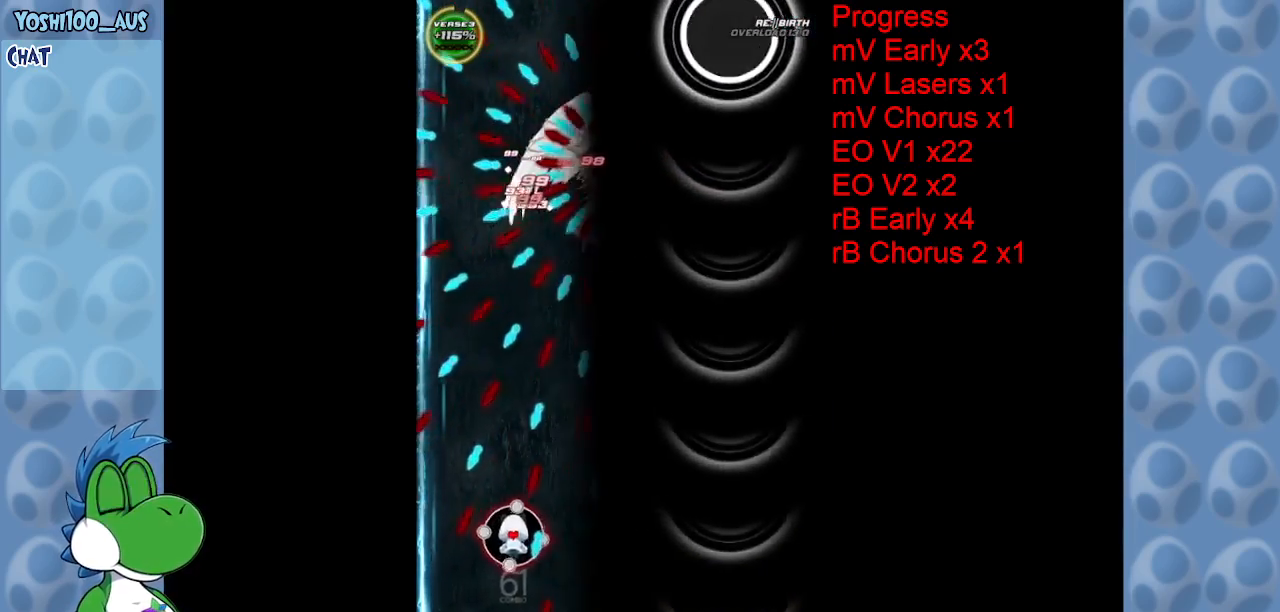
{"keys": ["right"], "events": [[34, "z", "down"], [134, "left", "up"], [134, "z", "up"], [234, "down", "up"], [234, "right", "down"], [317, "down", "down"], [367, "x", "down"], [450, "down", "up"], [500, "x", "up"]]}
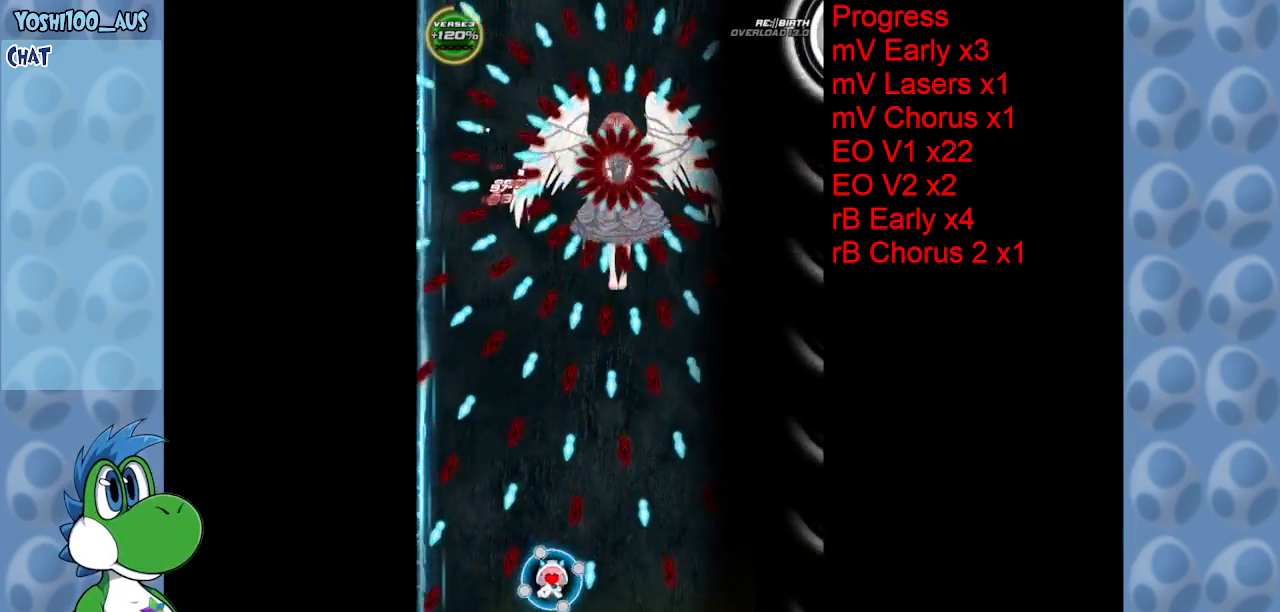
{"keys": ["right", "up"], "events": [[234, "z", "down"], [417, "z", "up"], [467, "up", "down"]]}
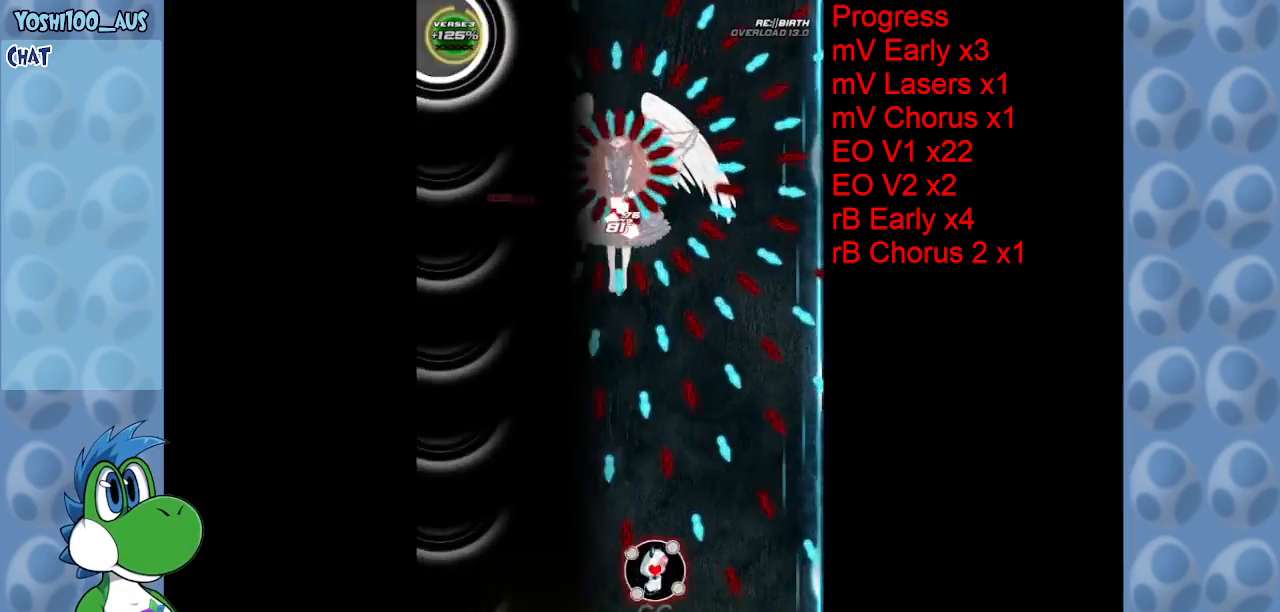
{"keys": ["right", "z"], "events": [[67, "up", "up"], [117, "z", "down"], [300, "z", "up"], [500, "z", "down"]]}
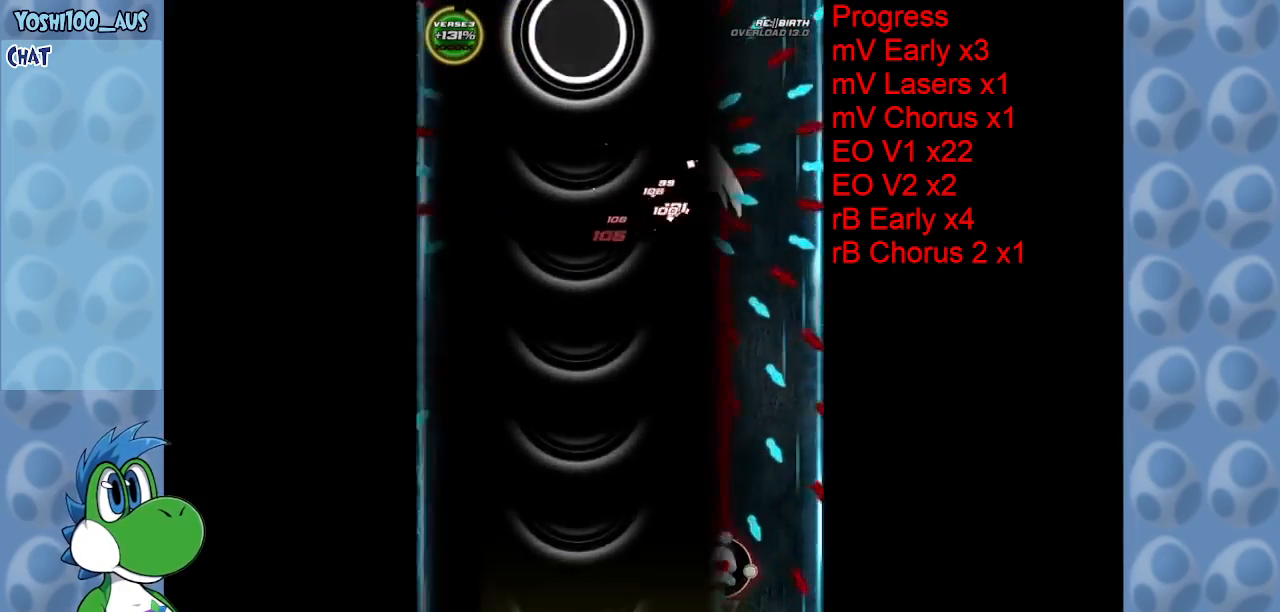
{"keys": [], "events": [[134, "down", "down"], [134, "right", "up"], [134, "z", "up"], [367, "left", "down"], [367, "z", "down"], [500, "down", "up"], [500, "left", "up"], [500, "z", "up"]]}
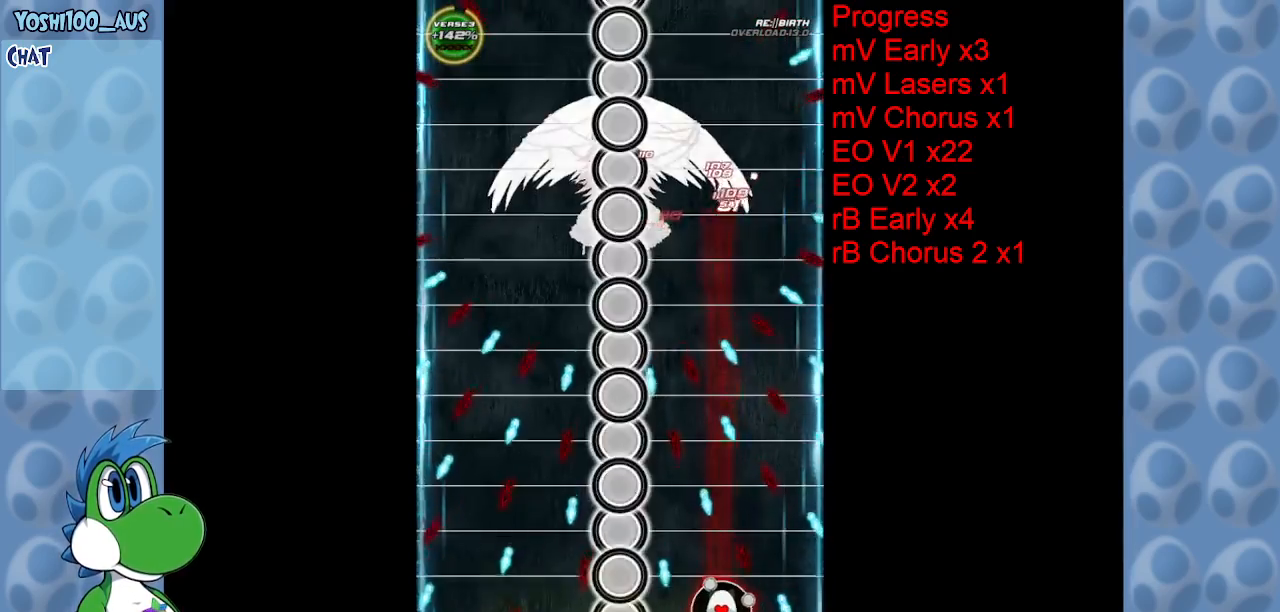
{"keys": ["left", "up"], "events": [[150, "left", "down"], [234, "z", "down"], [284, "left", "up"], [384, "z", "up"], [417, "up", "down"], [467, "left", "down"]]}
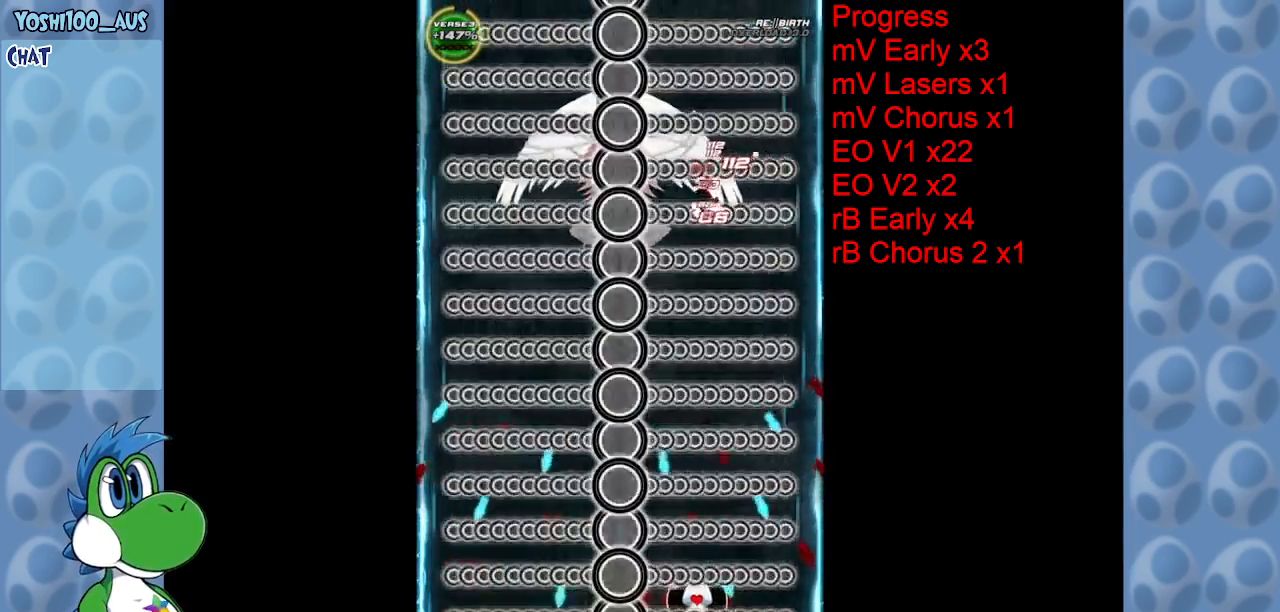
{"keys": ["down", "right", "z"], "events": [[17, "up", "up"], [67, "z", "down"], [200, "z", "up"], [250, "left", "up"], [434, "right", "down"], [484, "down", "down"], [484, "z", "down"]]}
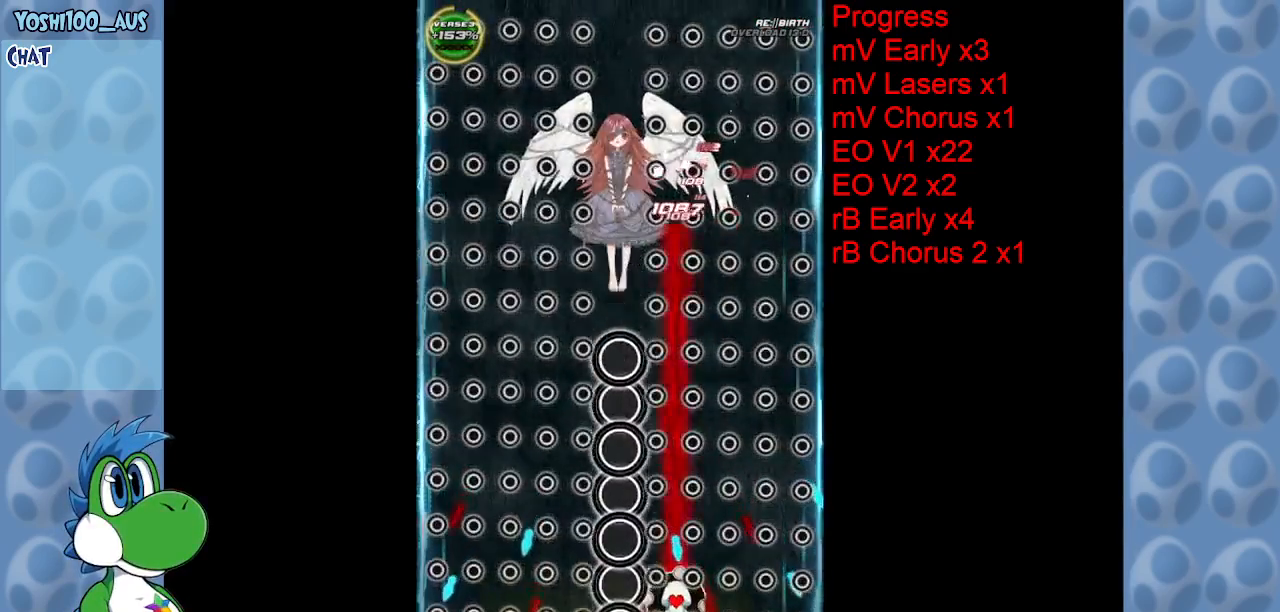
{"keys": [], "events": [[134, "down", "up"], [134, "right", "up"], [134, "z", "up"], [267, "left", "down"], [317, "down", "down"], [367, "z", "down"], [417, "left", "up"], [467, "down", "up"], [467, "z", "up"]]}
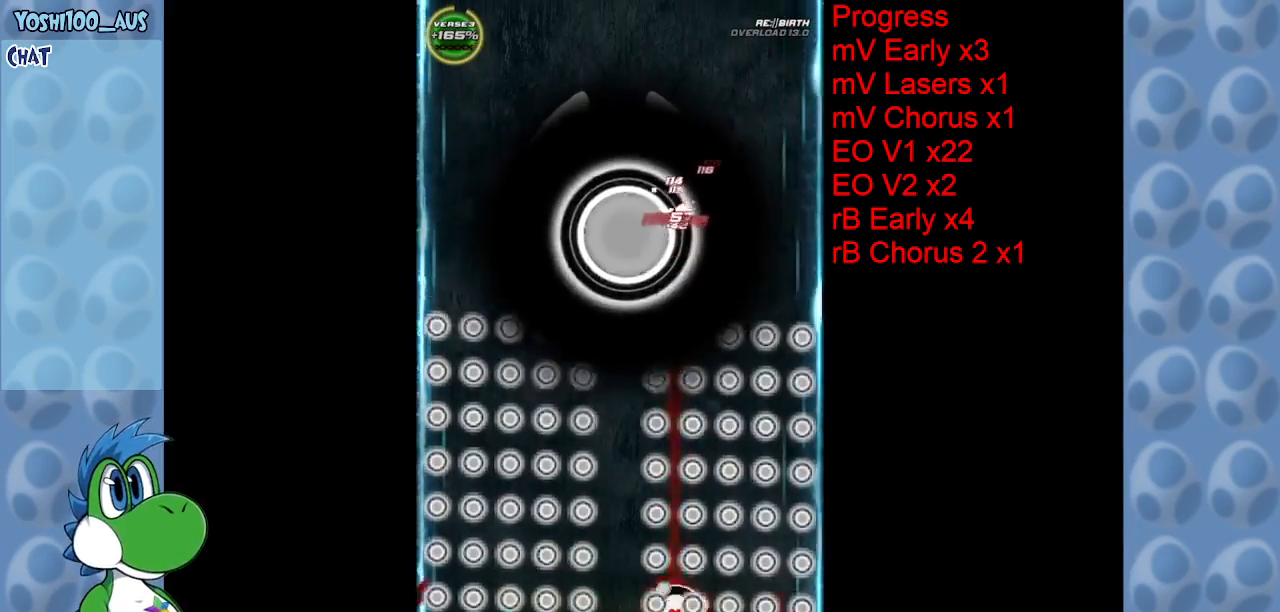
{"keys": ["left"], "events": [[234, "z", "down"], [384, "z", "up"], [434, "left", "down"]]}
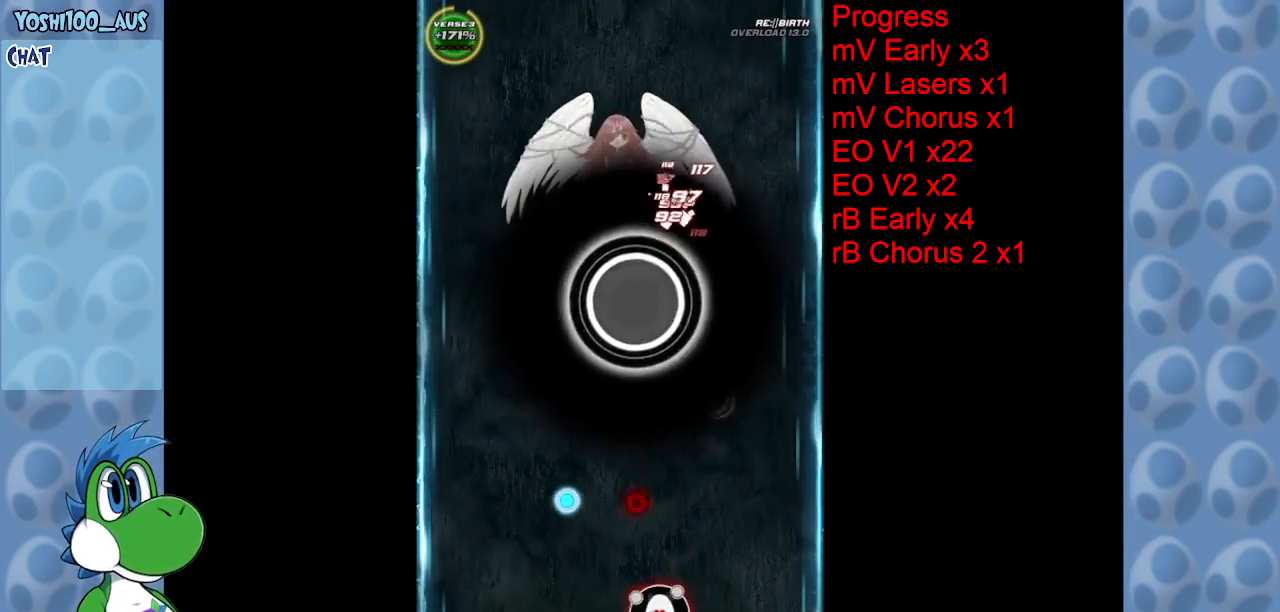
{"keys": ["left", "x"], "events": [[67, "z", "down"], [167, "z", "up"], [484, "x", "down"]]}
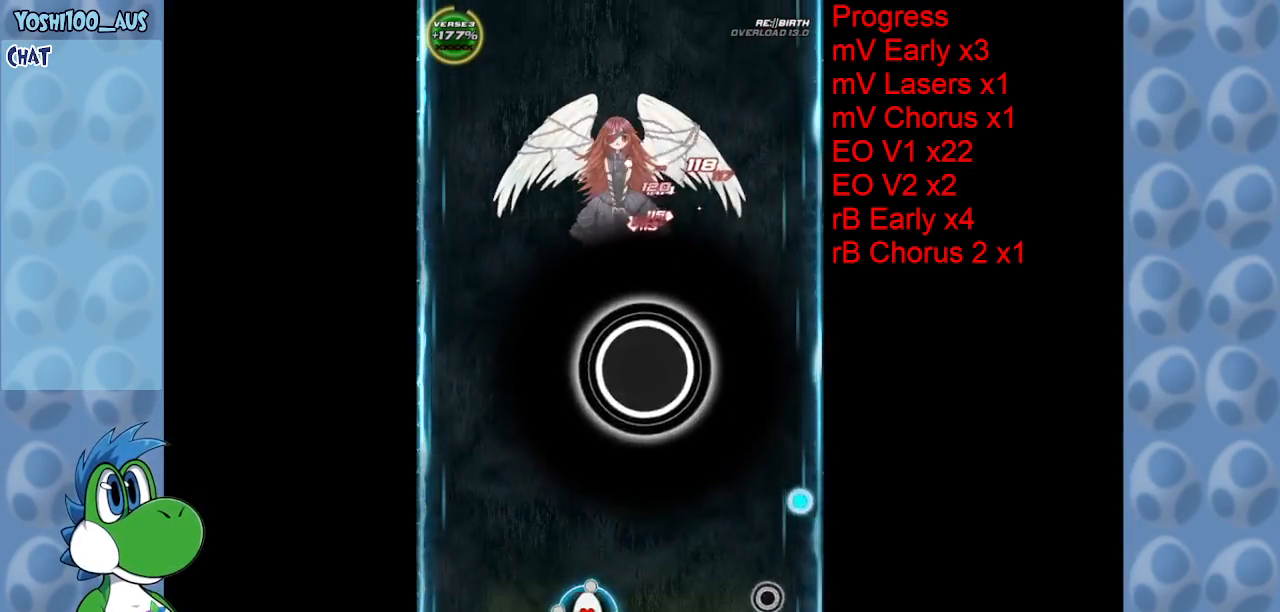
{"keys": ["up"], "events": [[84, "x", "up"], [317, "up", "down"], [417, "z", "down"], [500, "left", "up"], [500, "z", "up"]]}
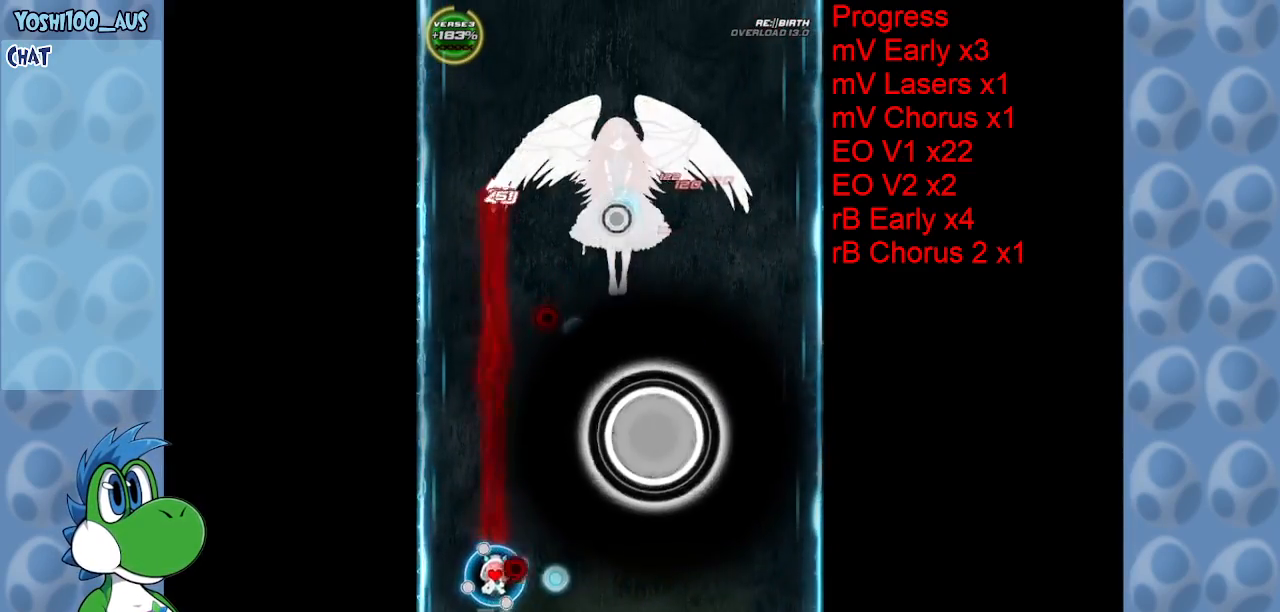
{"keys": ["up"], "events": [[50, "left", "down"], [100, "left", "up"], [200, "right", "down"], [234, "x", "down"], [384, "x", "up"], [484, "right", "up"]]}
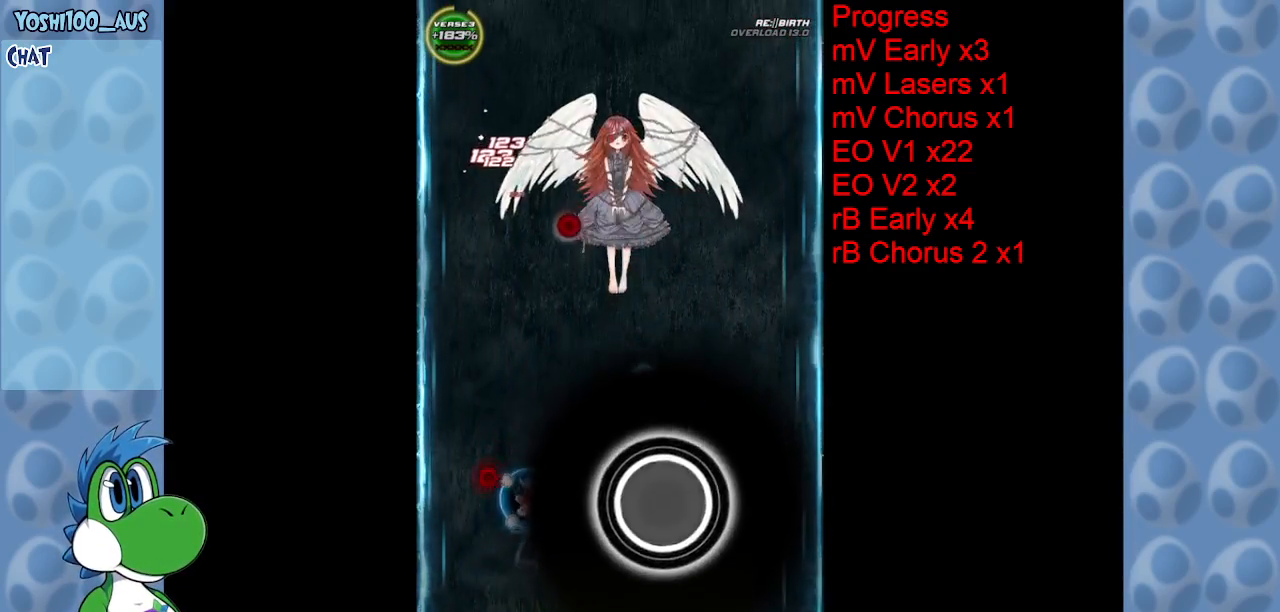
{"keys": ["down", "z"], "events": [[117, "left", "down"], [150, "z", "down"], [300, "left", "up"], [300, "up", "up"], [300, "z", "up"], [500, "down", "down"], [500, "z", "down"]]}
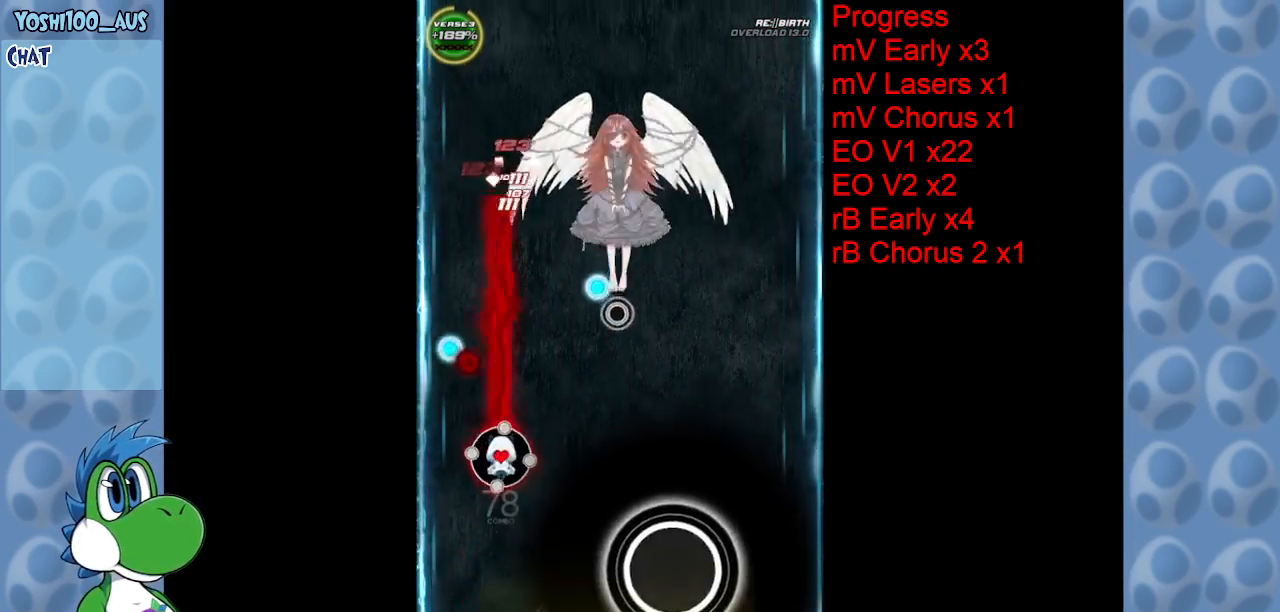
{"keys": ["down", "right"], "events": [[134, "z", "up"], [367, "z", "down"], [450, "z", "up"], [500, "right", "down"]]}
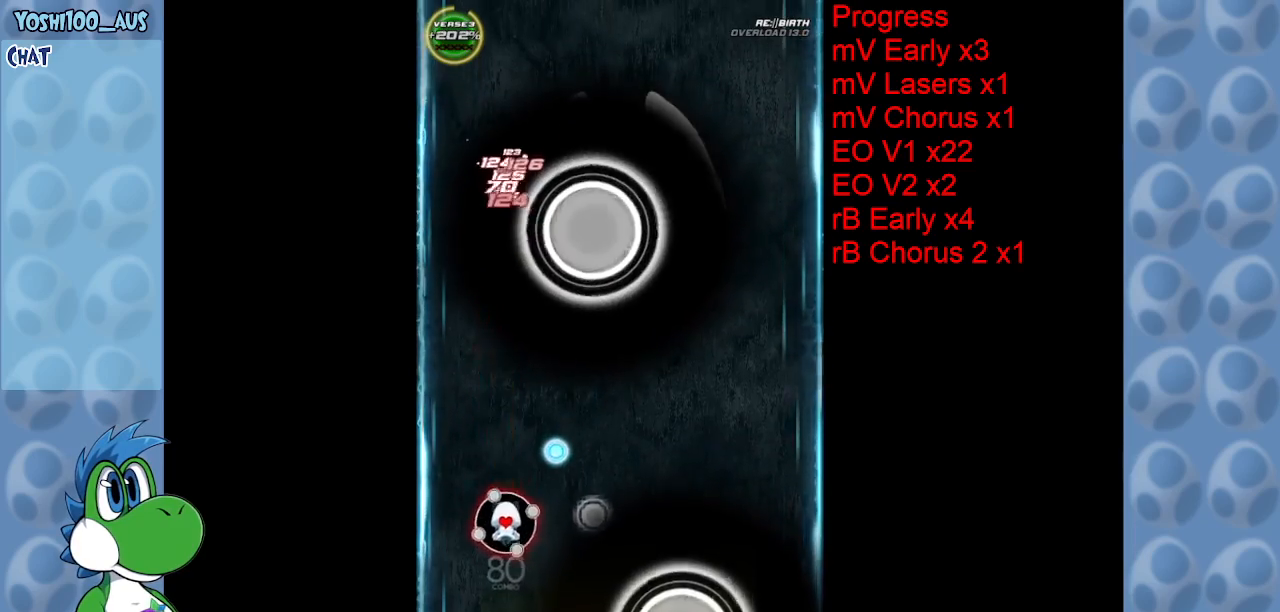
{"keys": ["right"], "events": [[184, "x", "down"], [334, "x", "up"], [384, "down", "up"]]}
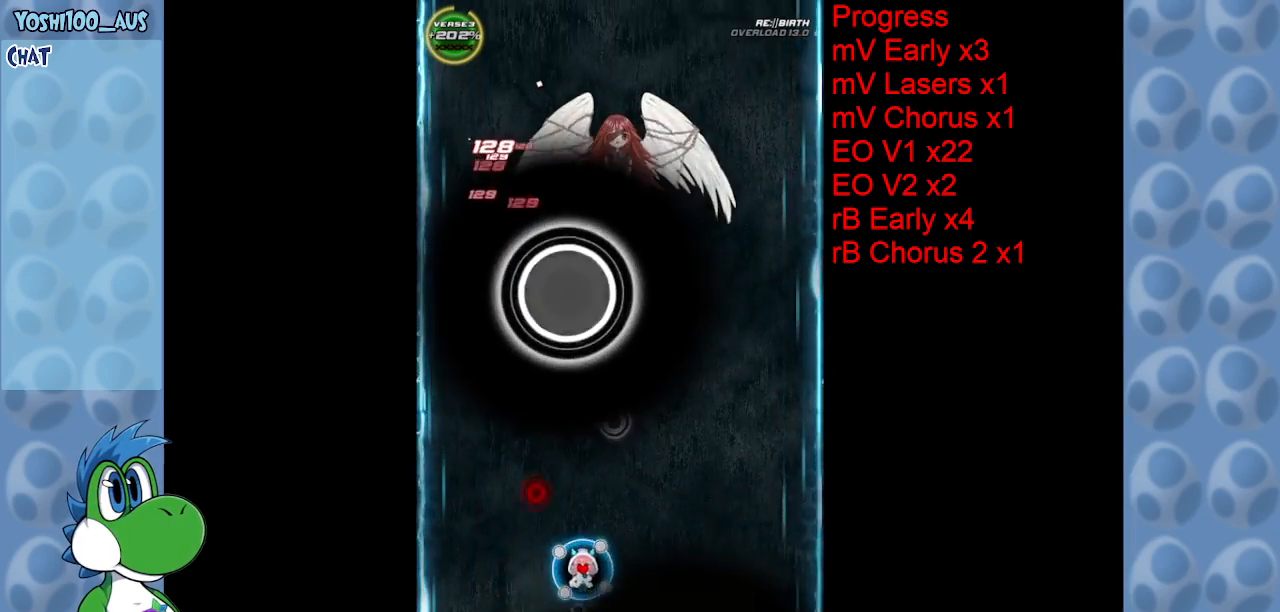
{"keys": ["right", "up", "x"], "events": [[117, "z", "down"], [250, "z", "up"], [450, "up", "down"], [450, "x", "down"]]}